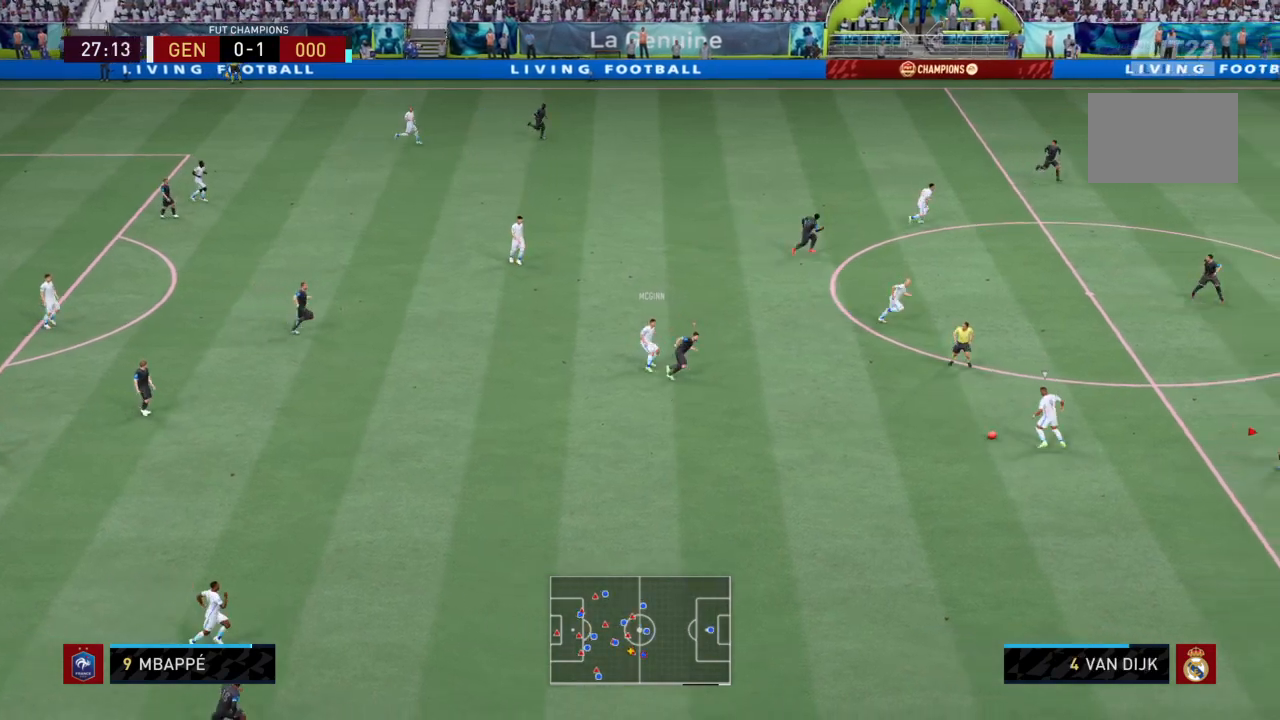
Gameplay with a controller (PlayStation layout); each line is a JSON object with the inputs held at the frame after it. "events" lists button and stick changes between this image and that frame as [ms after this image, input, new state], when the widget could be followed in between. Not read: L3 R3.
{"buttons": ["L2", "R2"], "left_stick": "up-left", "right_stick": "center", "events": [[33, "left_stick", "down-left"], [233, "left_stick", "left"], [367, "left_stick", "up-left"]]}
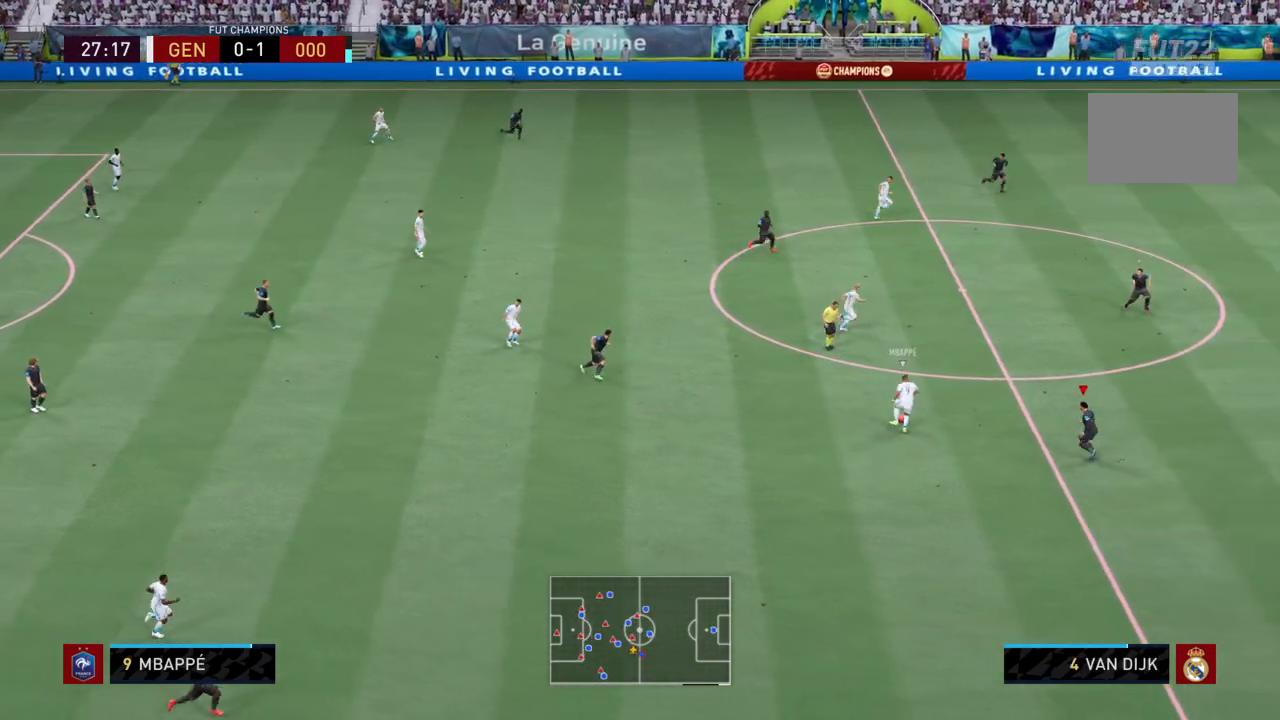
{"buttons": ["L2", "R2"], "left_stick": "up", "right_stick": "center", "events": [[234, "left_stick", "up"]]}
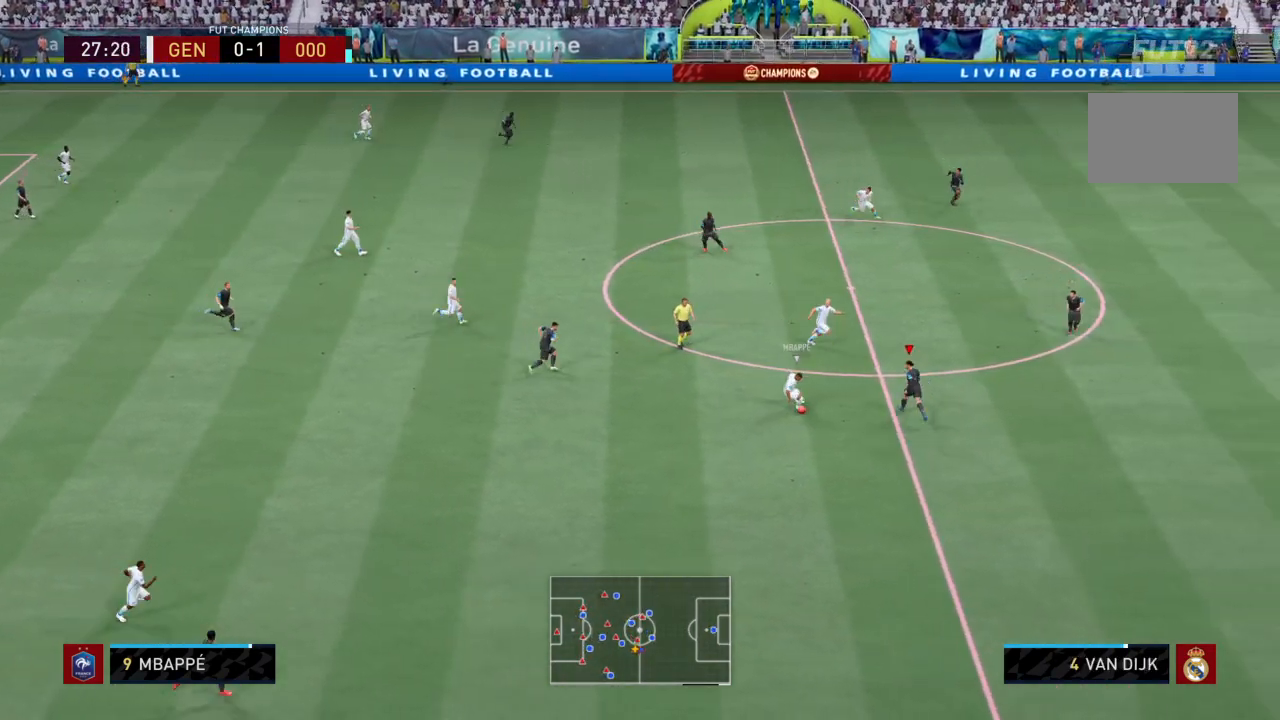
{"buttons": ["L2", "R2"], "left_stick": "down-right", "right_stick": "center", "events": [[400, "left_stick", "right"], [467, "left_stick", "down-right"]]}
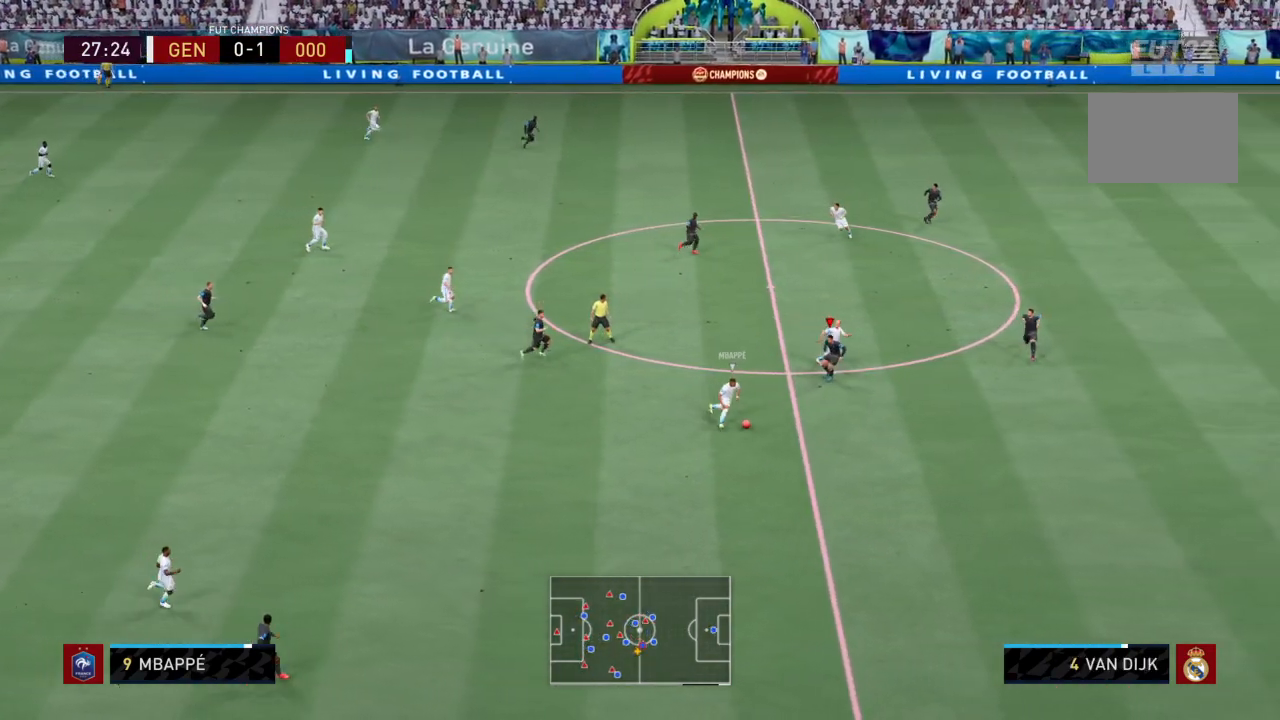
{"buttons": ["L2", "R2"], "left_stick": "down-right", "right_stick": "center", "events": []}
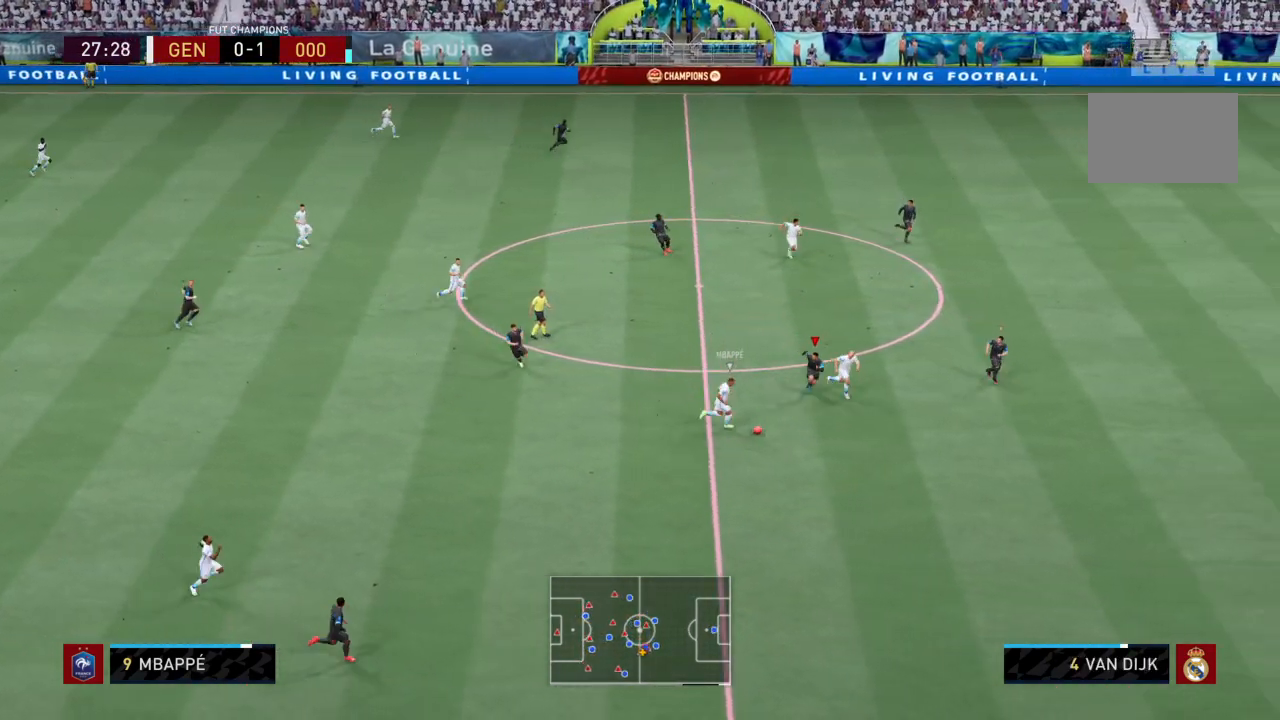
{"buttons": ["R2"], "left_stick": "down-right", "right_stick": "center", "events": [[200, "L2", "up"]]}
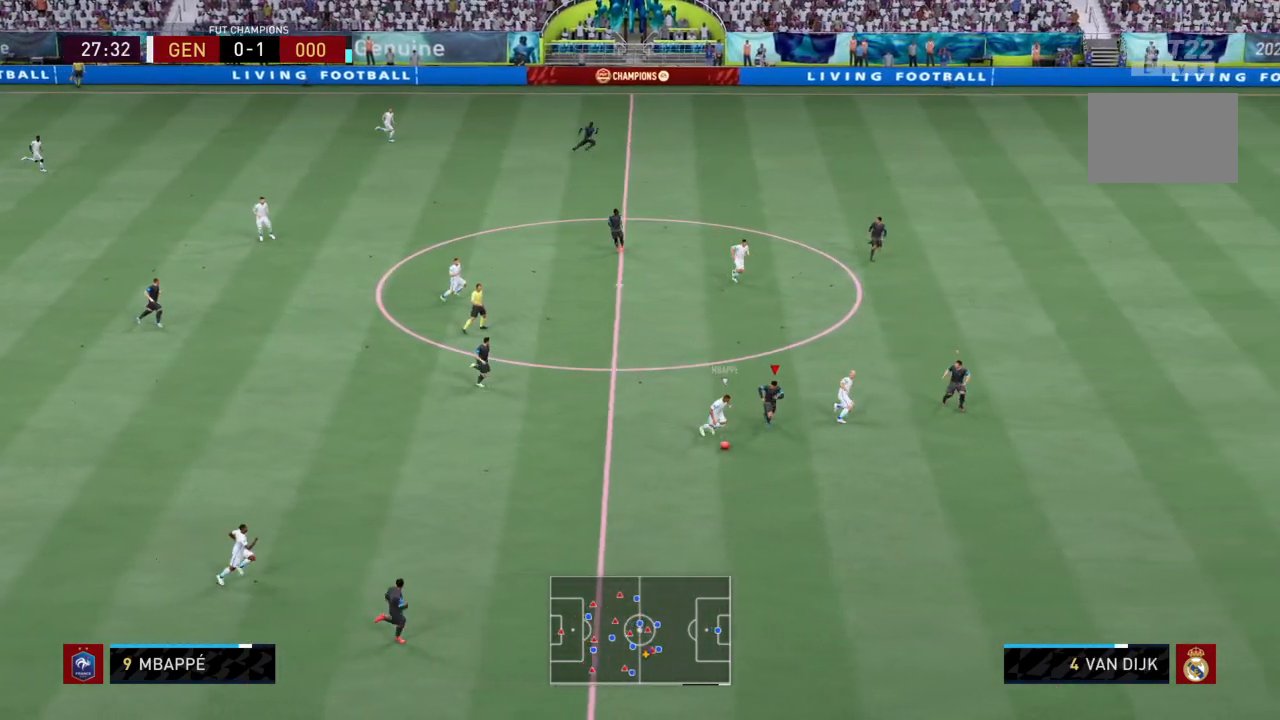
{"buttons": ["R2"], "left_stick": "down", "right_stick": "center", "events": [[334, "CIRCLE", "down"], [334, "left_stick", "down"], [501, "CIRCLE", "up"]]}